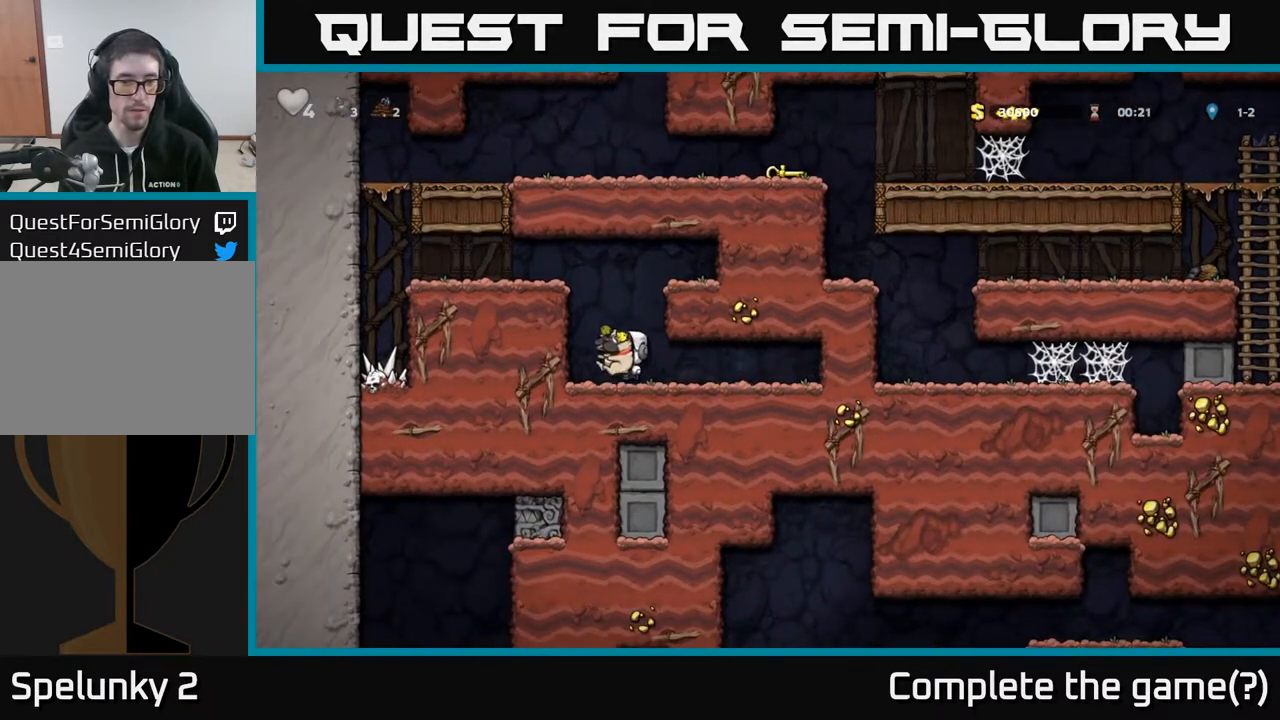
Gameplay with a controller (Xbox layout); each line is a JSON object with the inputs held at the frame after it. "events" lists button and stick changes between this image and that frame as [ms after this image, input, new state], when the widget could be followed in between.
{"buttons": ["DPAD_LEFT"], "left_stick": "center", "right_stick": "center", "events": [[117, "A", "up"], [250, "A", "down"], [350, "A", "up"]]}
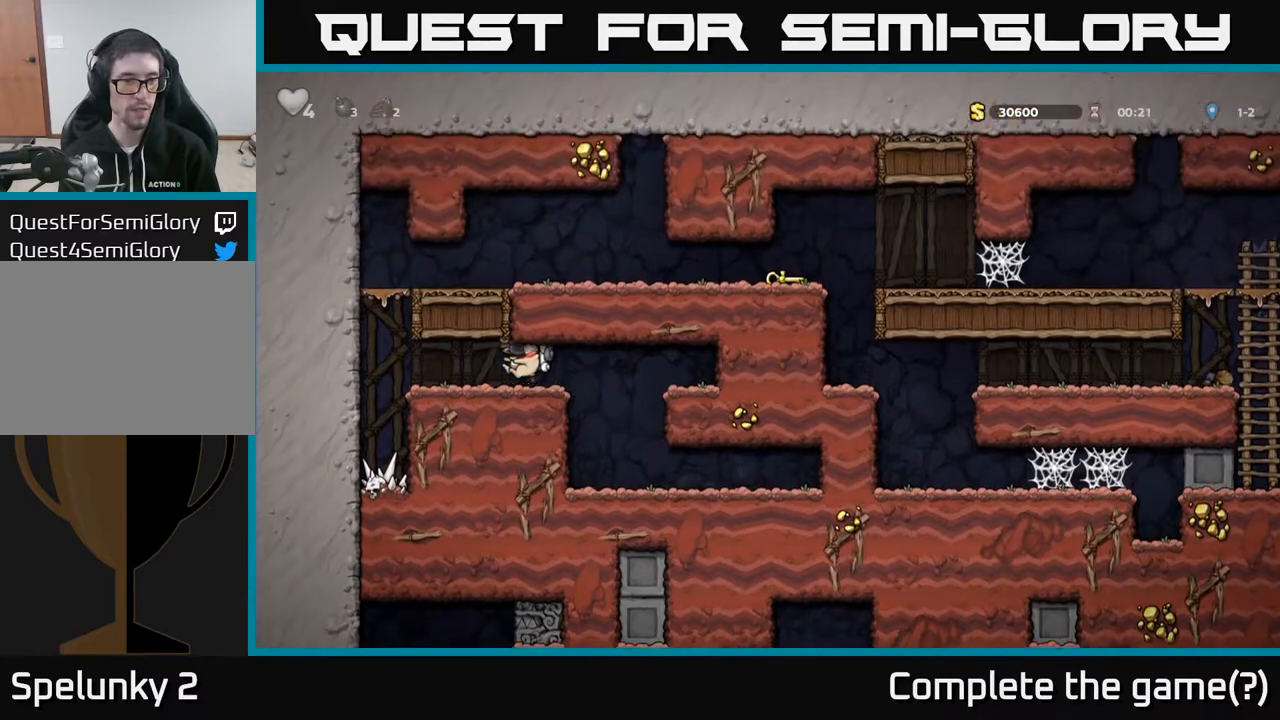
{"buttons": ["DPAD_RIGHT"], "left_stick": "center", "right_stick": "center", "events": [[283, "A", "down"], [333, "DPAD_DOWN", "down"], [333, "DPAD_LEFT", "up"], [367, "DPAD_RIGHT", "down"], [400, "DPAD_DOWN", "up"], [450, "A", "up"]]}
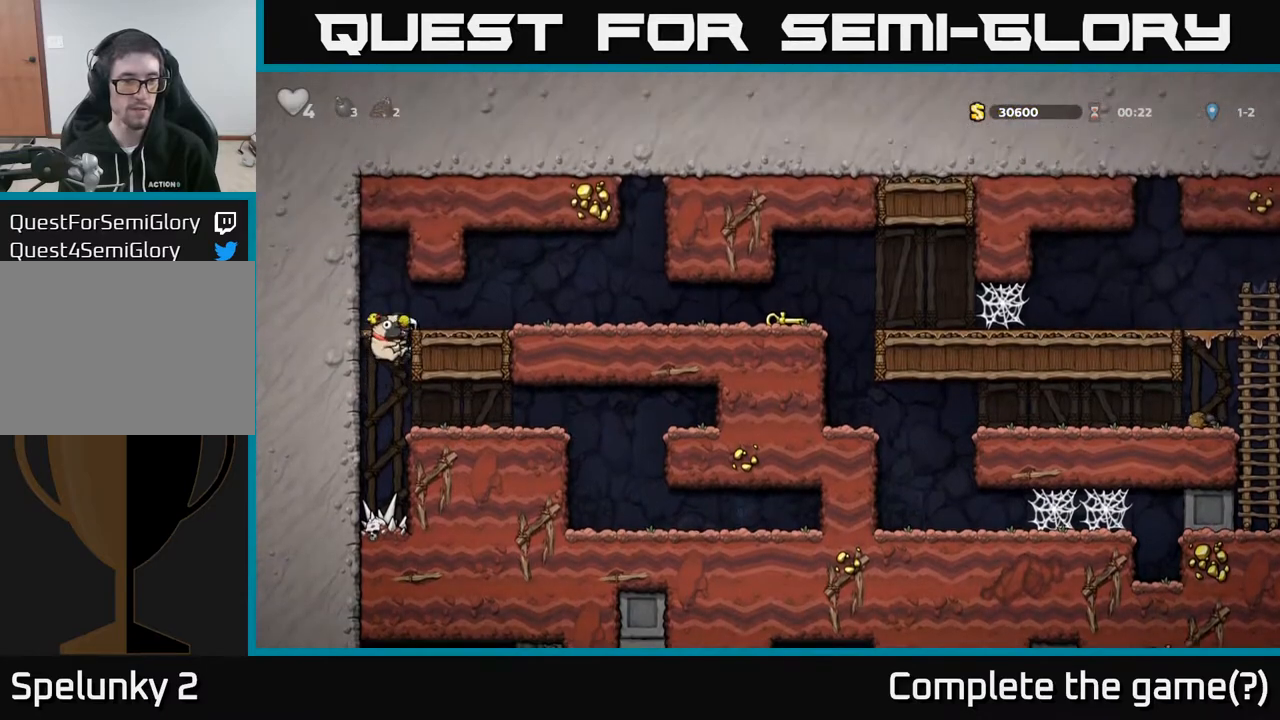
{"buttons": ["DPAD_RIGHT"], "left_stick": "center", "right_stick": "center", "events": [[83, "A", "down"], [217, "A", "up"]]}
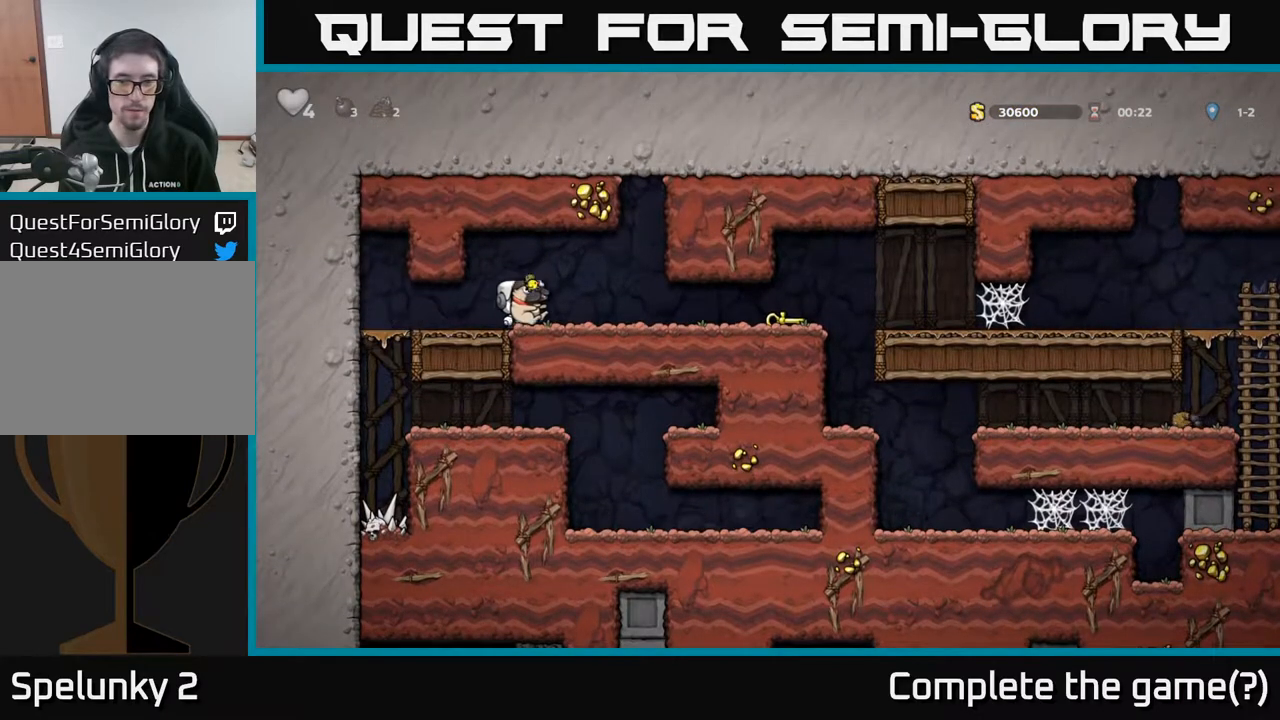
{"buttons": ["DPAD_RIGHT"], "left_stick": "center", "right_stick": "center", "events": []}
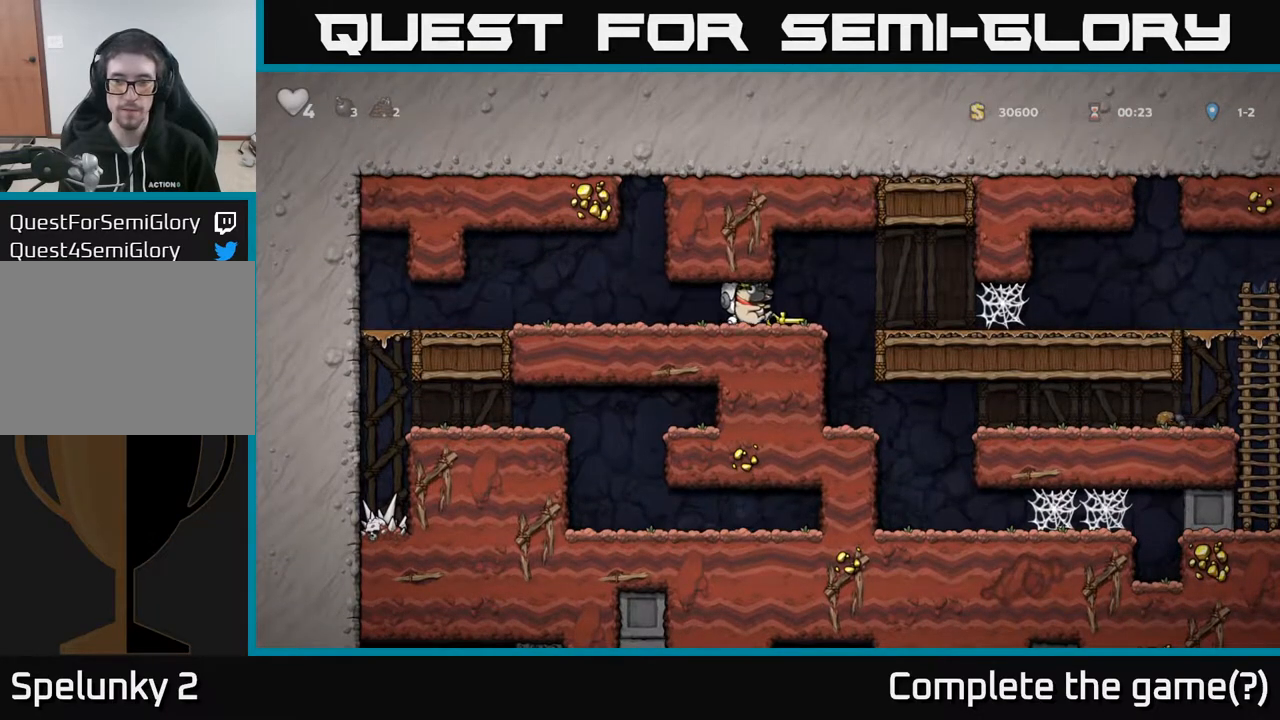
{"buttons": ["DPAD_RIGHT"], "left_stick": "center", "right_stick": "center", "events": [[67, "A", "down"], [133, "A", "up"]]}
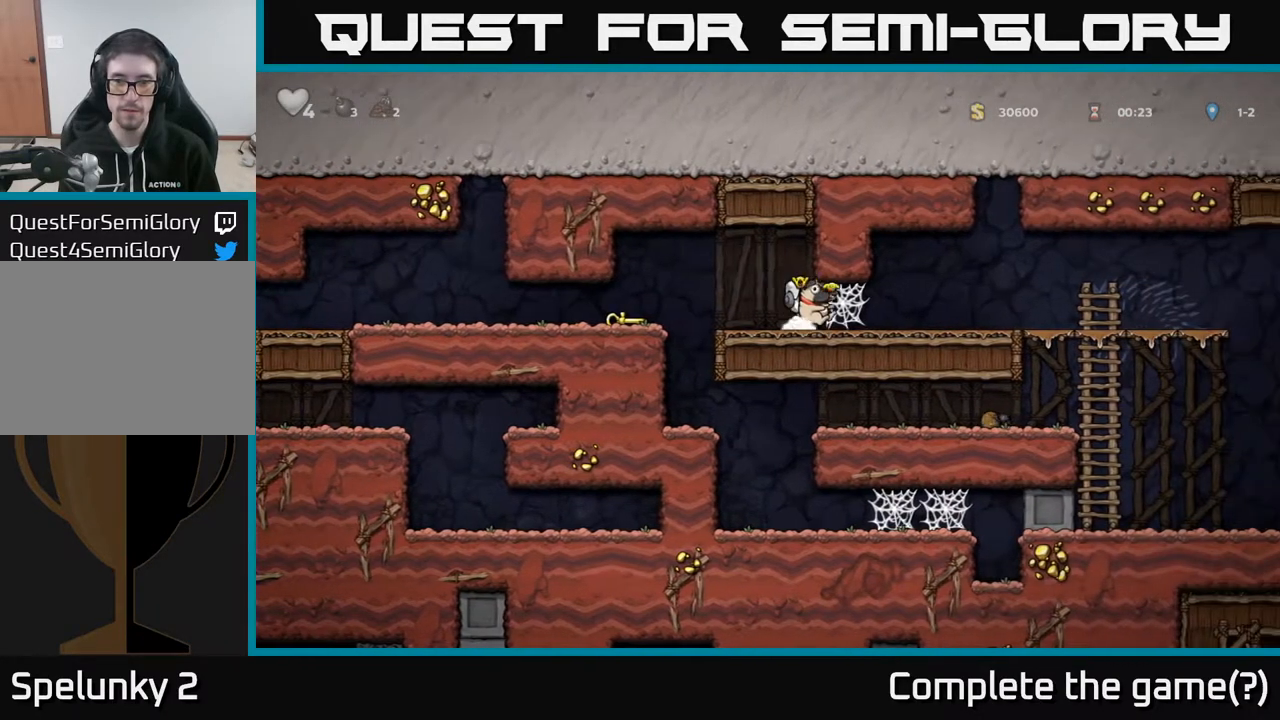
{"buttons": ["DPAD_RIGHT"], "left_stick": "center", "right_stick": "center", "events": [[33, "A", "down"], [100, "A", "up"], [183, "A", "down"], [233, "A", "up"], [300, "A", "down"], [367, "A", "up"], [450, "A", "down"], [500, "A", "up"]]}
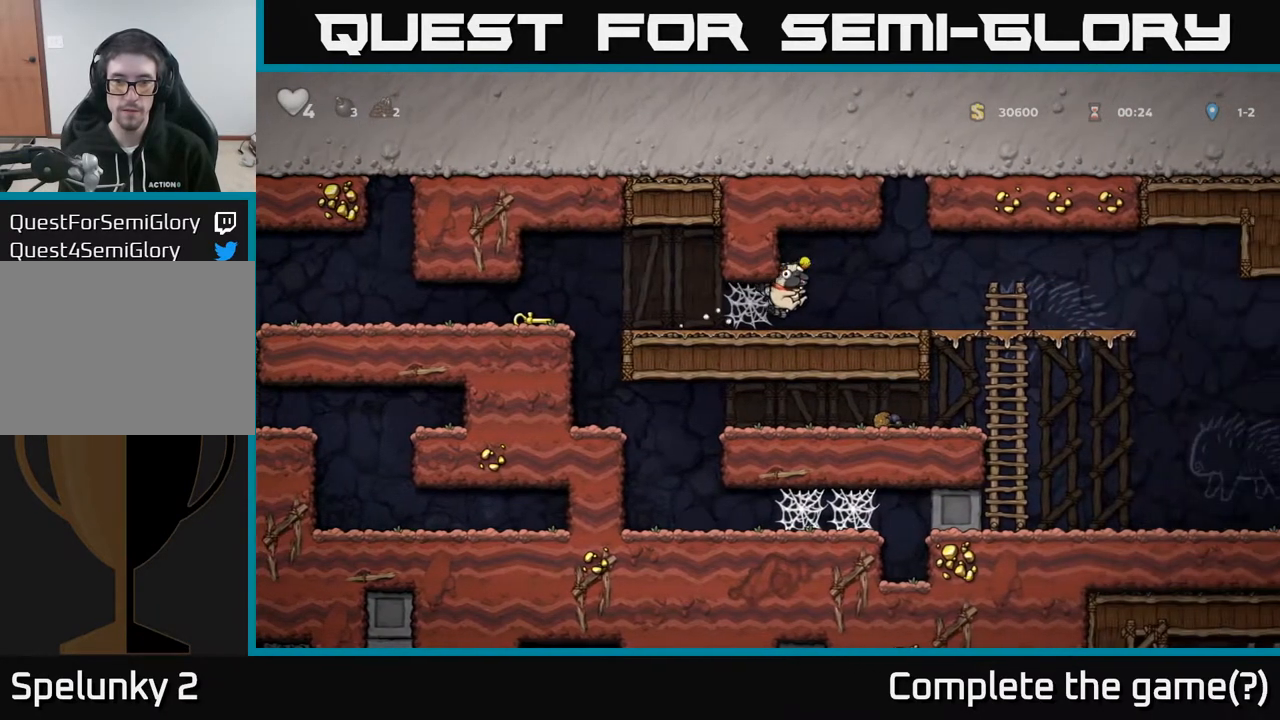
{"buttons": ["DPAD_RIGHT"], "left_stick": "center", "right_stick": "center", "events": []}
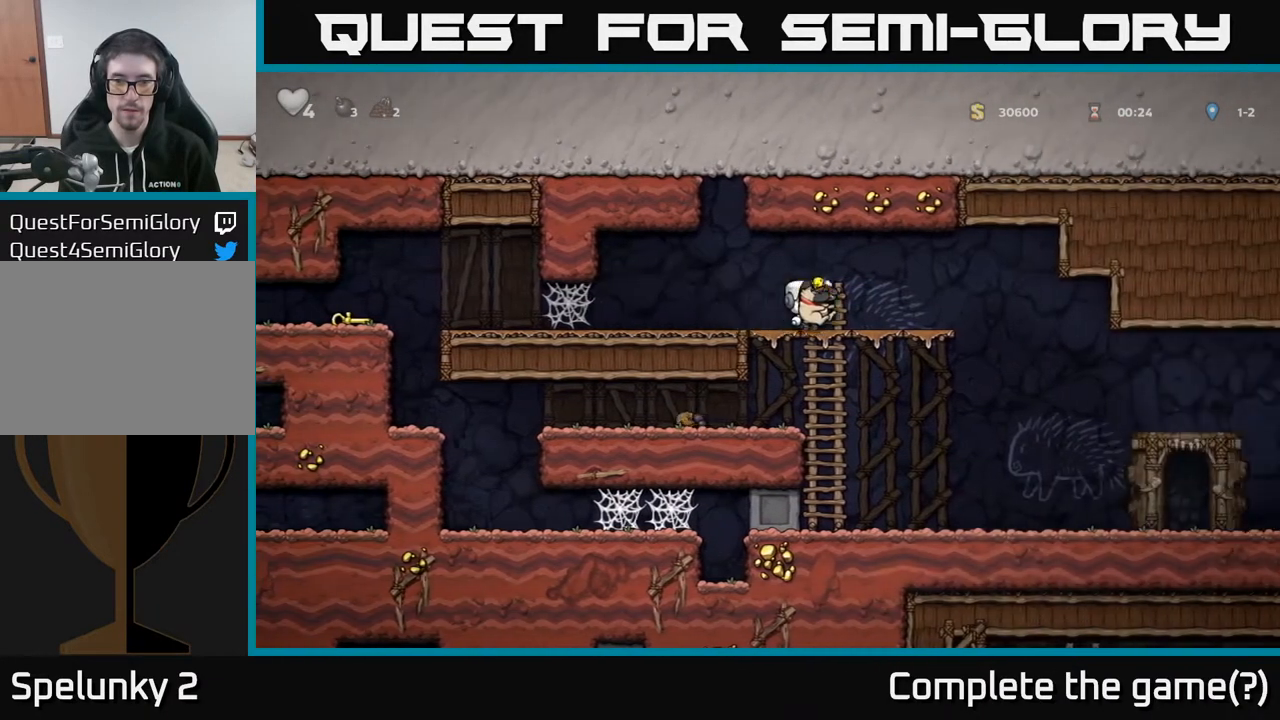
{"buttons": ["DPAD_RIGHT"], "left_stick": "center", "right_stick": "center", "events": [[150, "A", "down"], [183, "A", "up"]]}
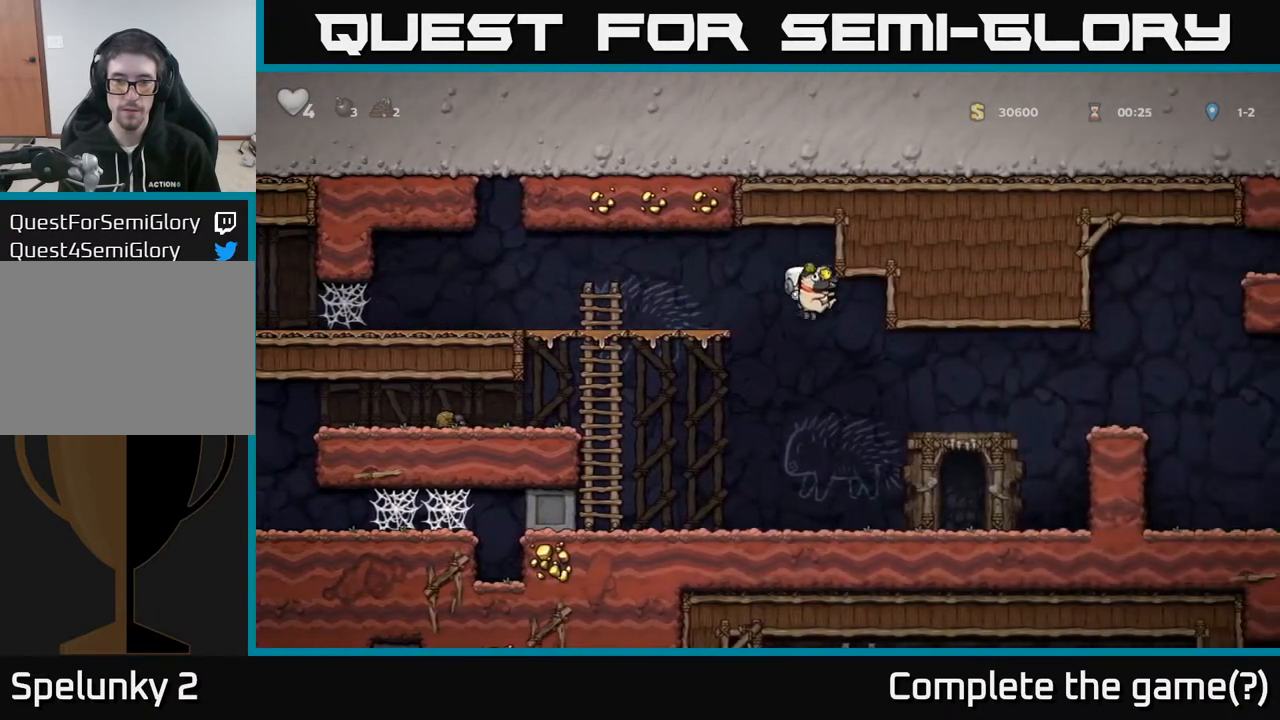
{"buttons": ["A", "DPAD_RIGHT"], "left_stick": "center", "right_stick": "center", "events": [[367, "A", "down"]]}
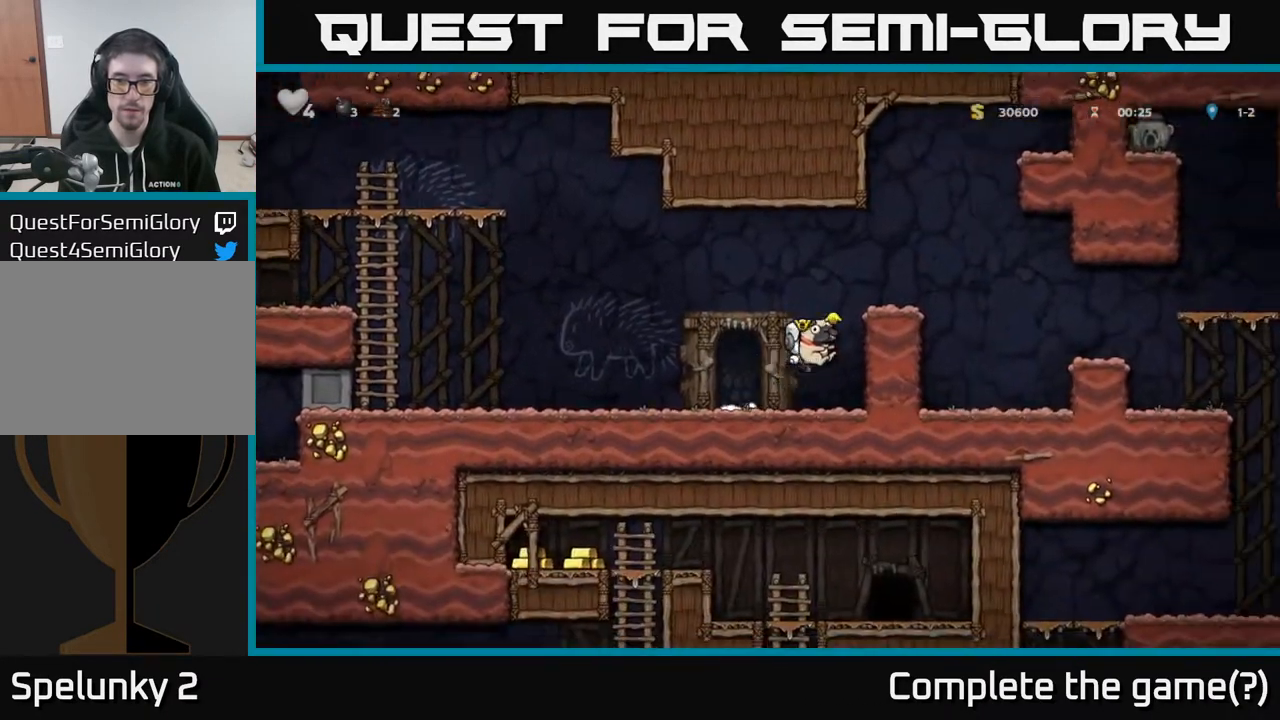
{"buttons": ["A", "DPAD_RIGHT"], "left_stick": "center", "right_stick": "center", "events": [[67, "A", "up"], [133, "A", "down"], [300, "A", "up"], [500, "A", "down"]]}
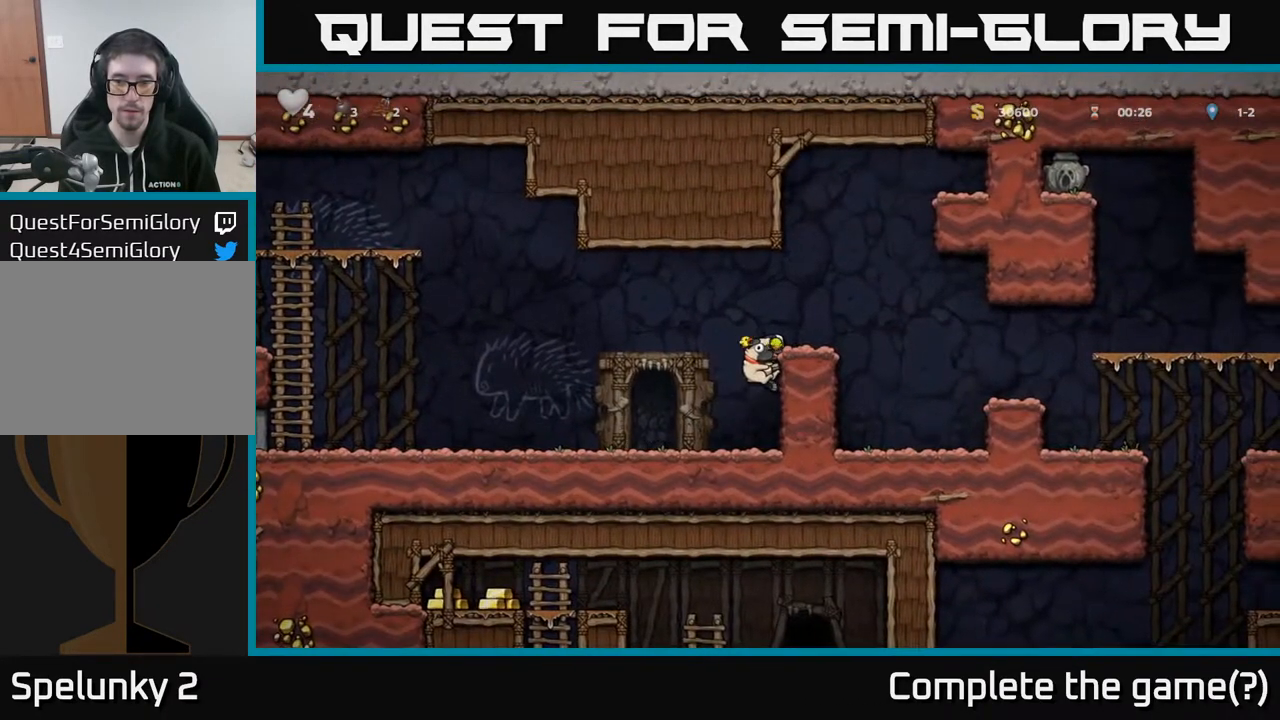
{"buttons": [], "left_stick": "center", "right_stick": "center", "events": [[133, "A", "up"], [433, "DPAD_RIGHT", "up"]]}
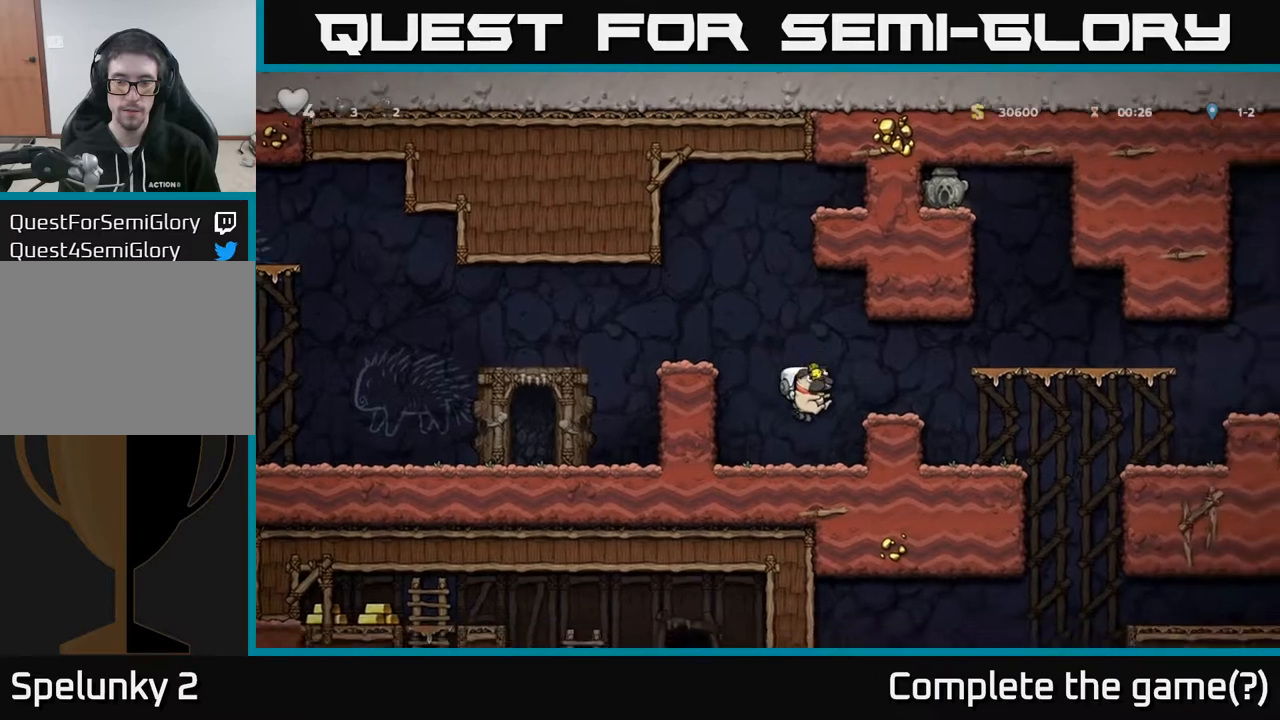
{"buttons": ["DPAD_DOWN"], "left_stick": "center", "right_stick": "center", "events": [[67, "DPAD_DOWN", "down"]]}
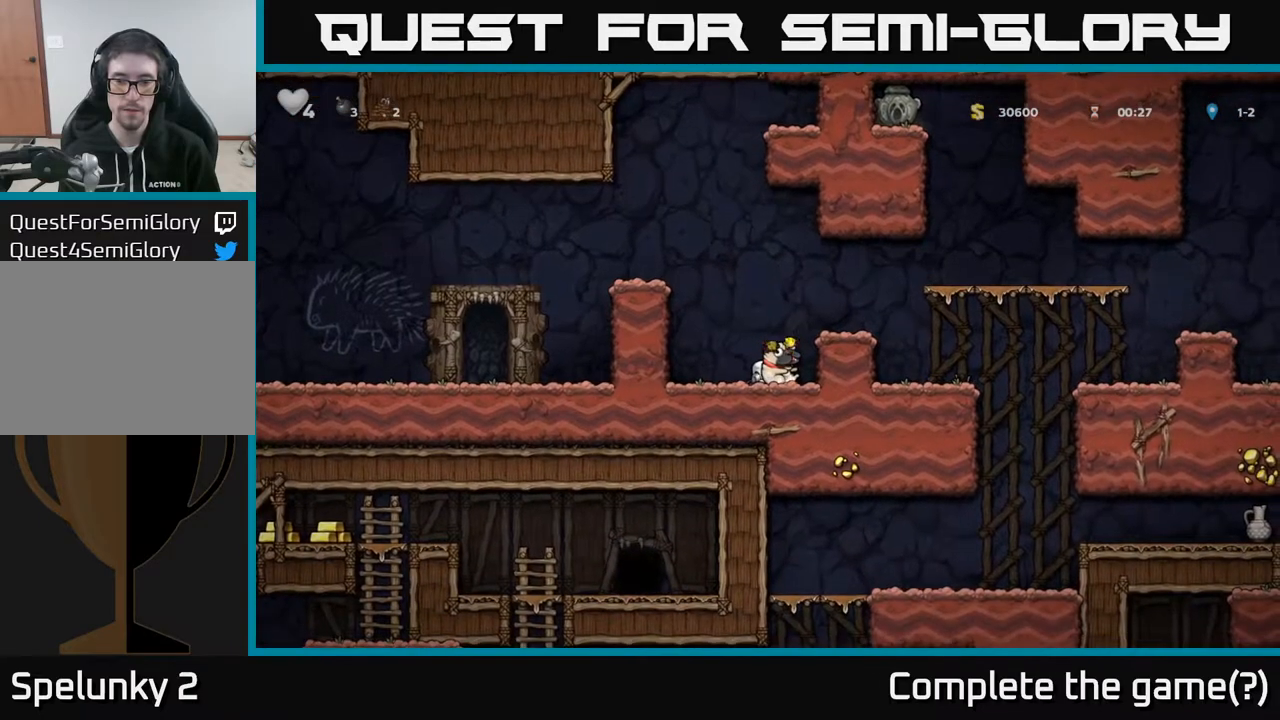
{"buttons": [], "left_stick": "center", "right_stick": "center", "events": [[267, "DPAD_DOWN", "up"], [283, "A", "down"], [350, "DPAD_RIGHT", "down"], [450, "A", "up"], [483, "DPAD_RIGHT", "up"]]}
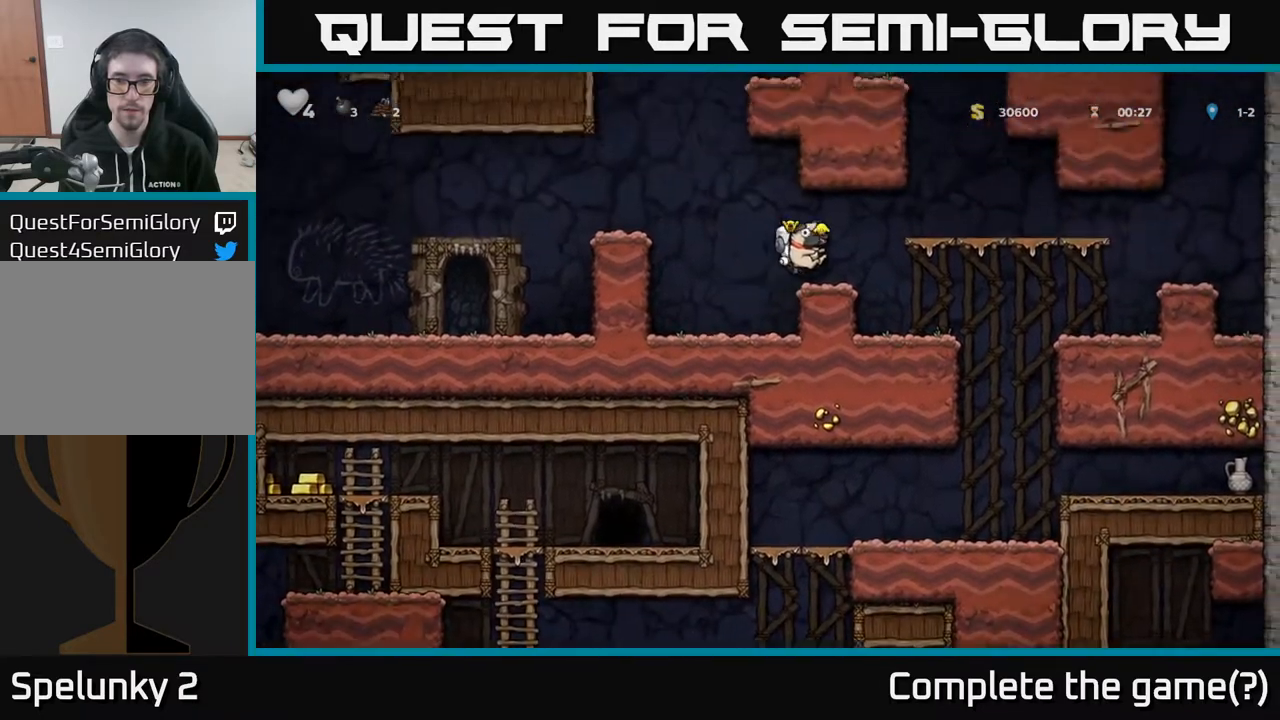
{"buttons": ["A", "DPAD_LEFT"], "left_stick": "center", "right_stick": "center", "events": [[67, "DPAD_DOWN", "down"], [233, "X", "down"], [300, "DPAD_DOWN", "up"], [317, "X", "up"], [350, "DPAD_LEFT", "down"], [467, "A", "down"]]}
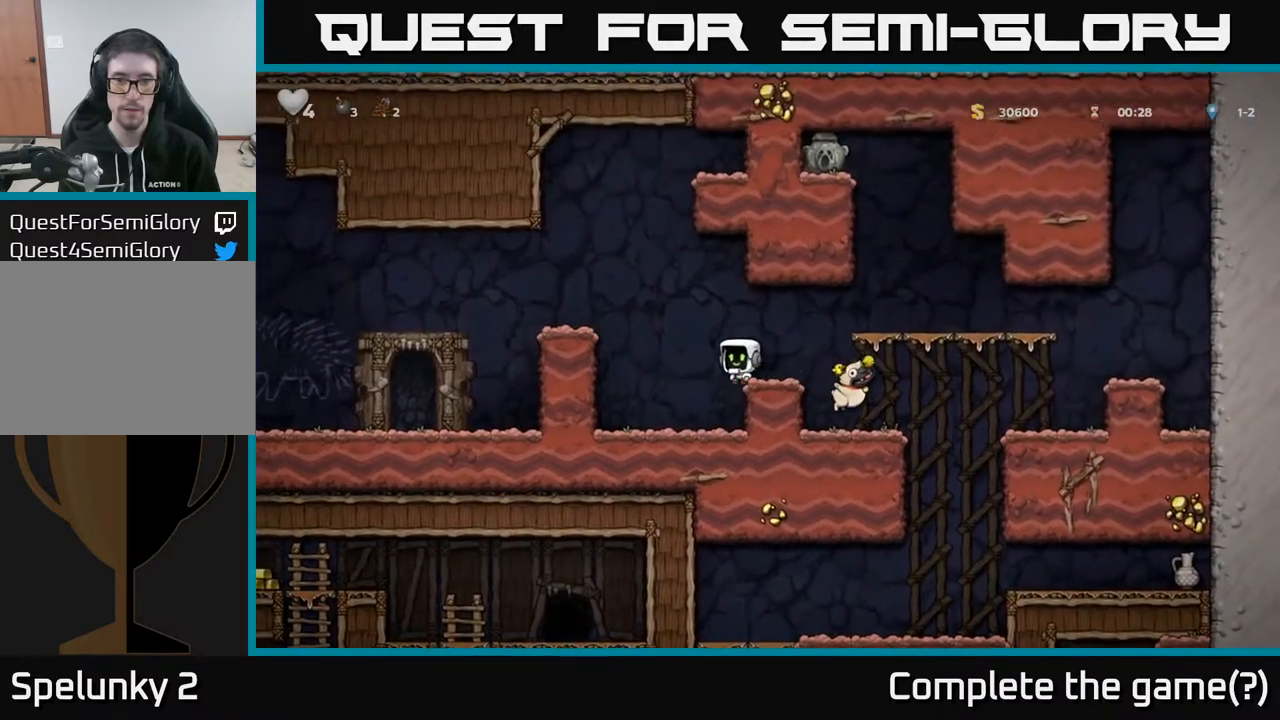
{"buttons": ["A", "DPAD_LEFT"], "left_stick": "center", "right_stick": "center", "events": [[200, "A", "up"], [500, "A", "down"]]}
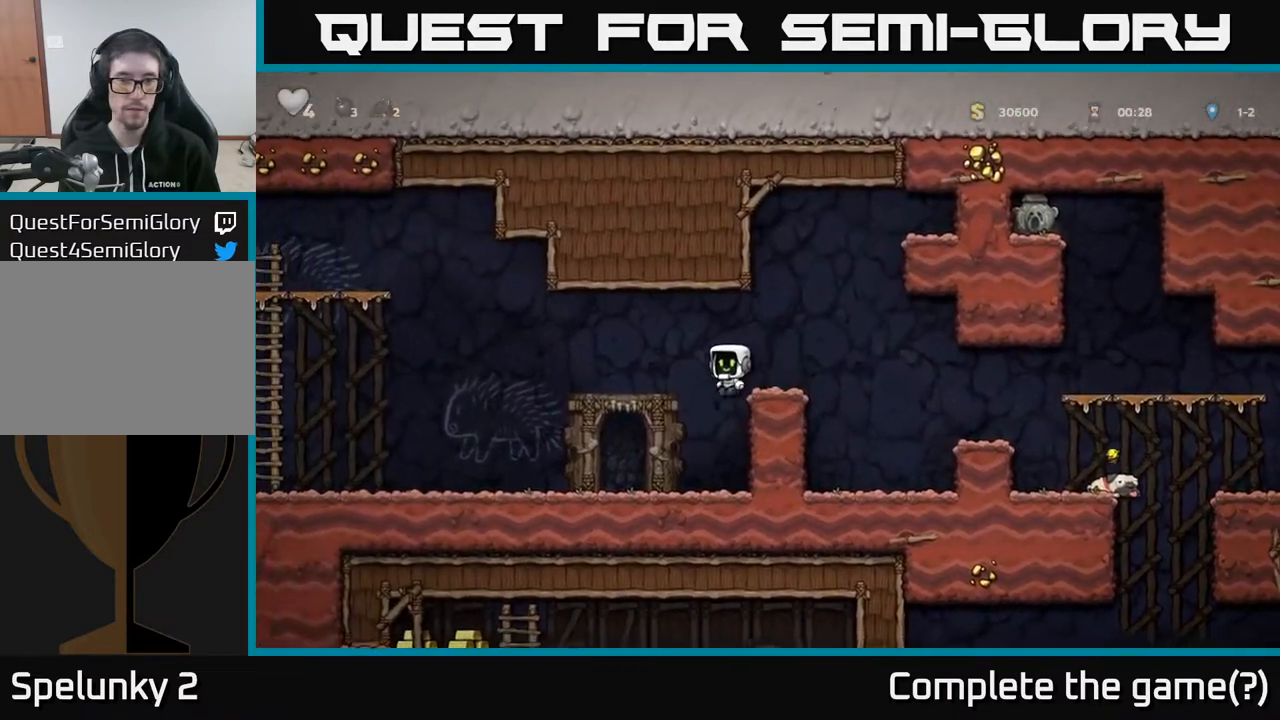
{"buttons": ["DPAD_LEFT"], "left_stick": "center", "right_stick": "center", "events": [[50, "A", "up"]]}
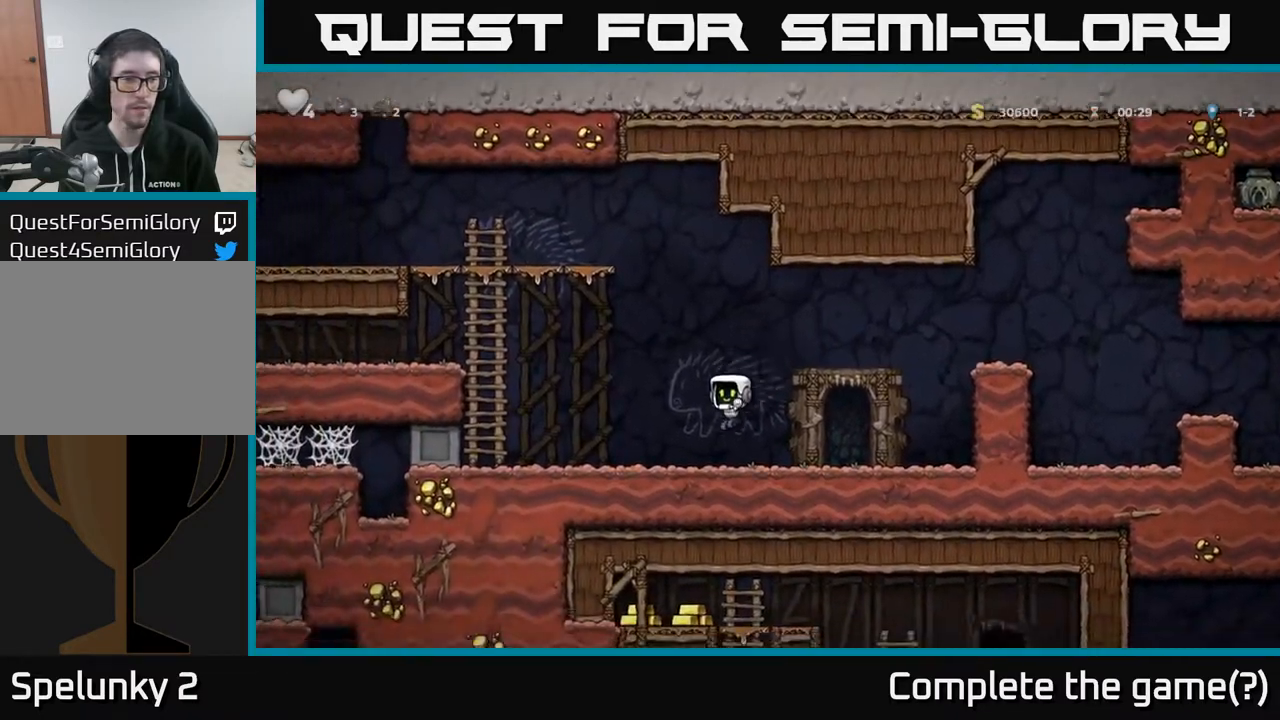
{"buttons": ["DPAD_UP", "DPAD_LEFT"], "left_stick": "center", "right_stick": "center", "events": [[317, "A", "down"], [467, "DPAD_UP", "down"], [483, "A", "up"]]}
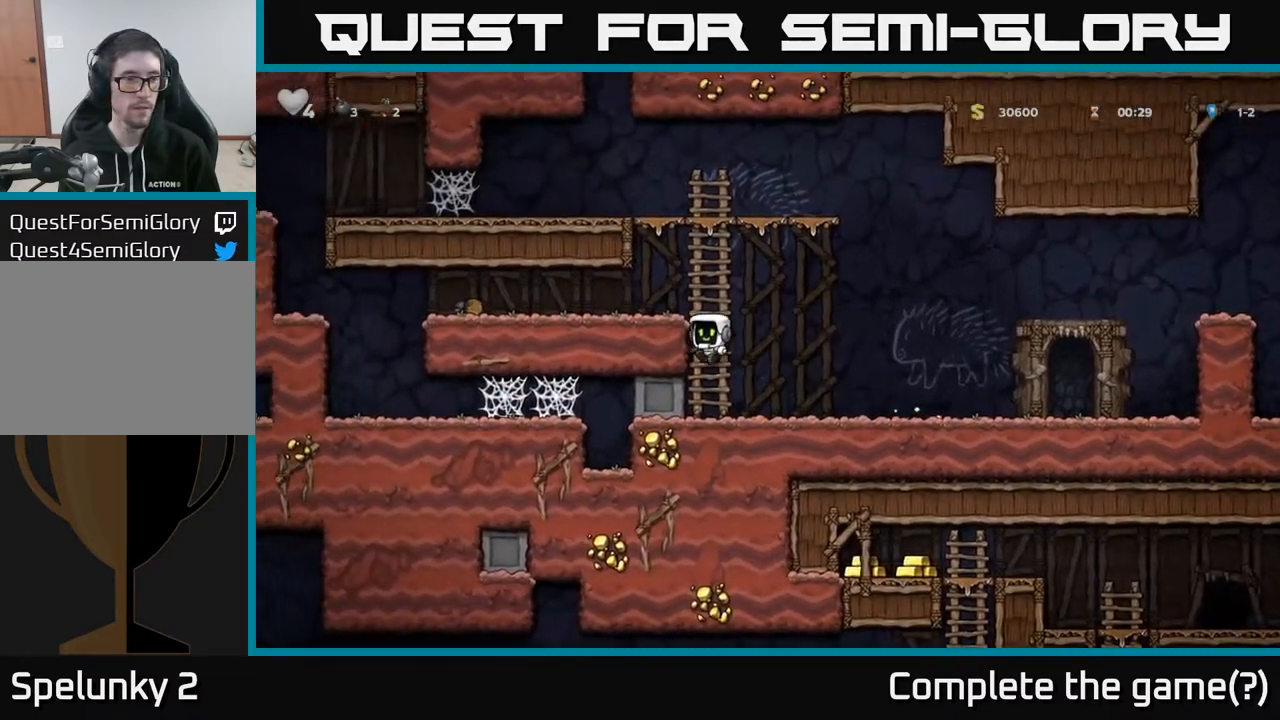
{"buttons": ["DPAD_LEFT"], "left_stick": "center", "right_stick": "center", "events": [[67, "A", "down"], [67, "DPAD_UP", "up"], [150, "A", "up"]]}
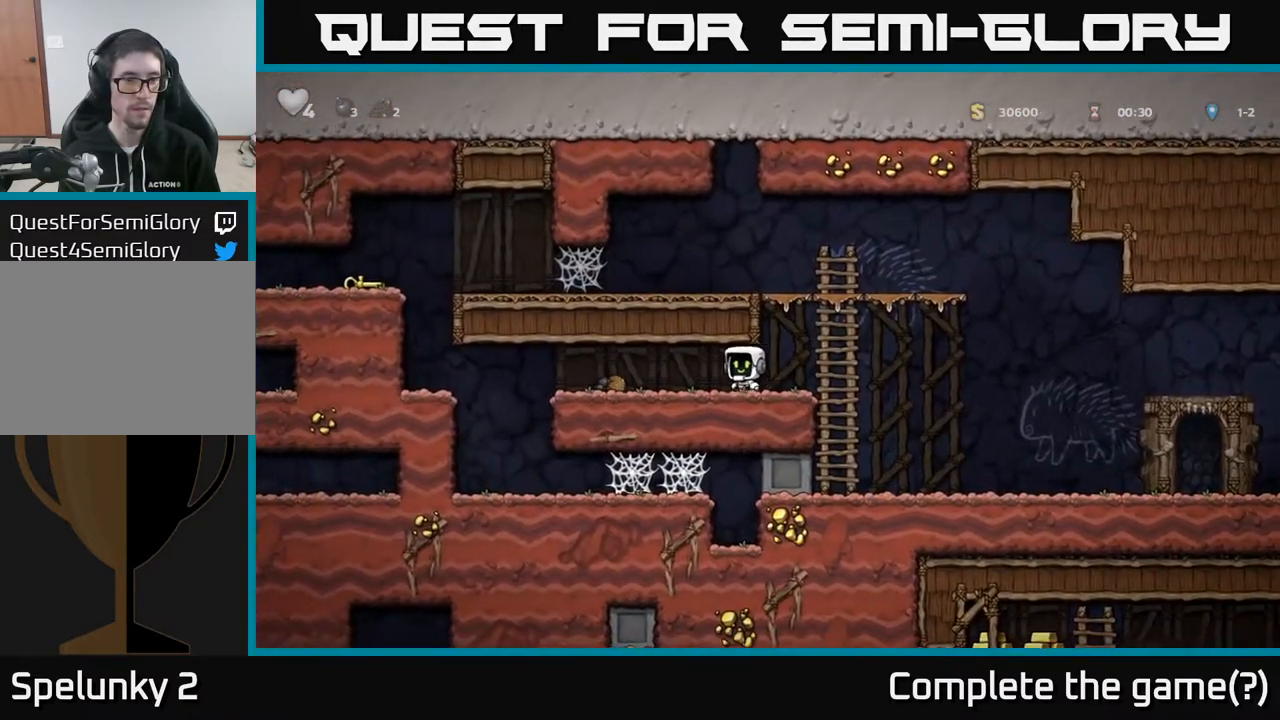
{"buttons": ["A", "DPAD_LEFT"], "left_stick": "center", "right_stick": "center", "events": [[483, "A", "down"]]}
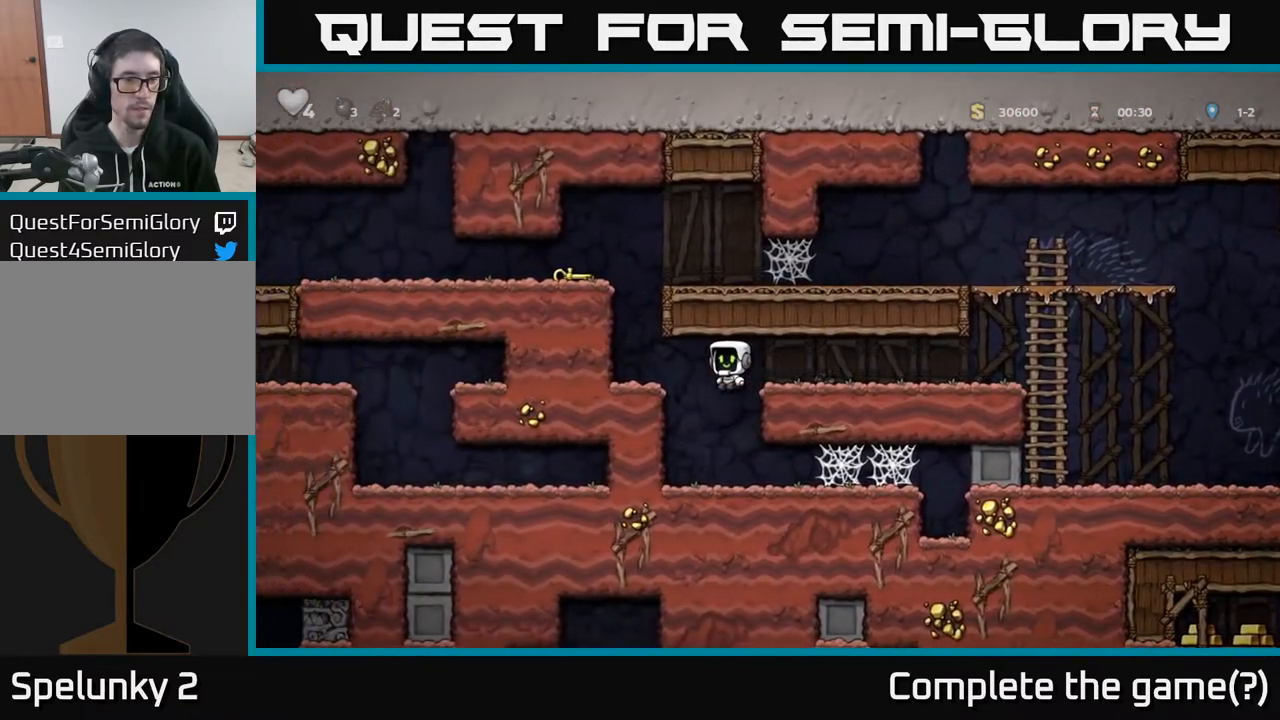
{"buttons": ["DPAD_LEFT"], "left_stick": "center", "right_stick": "center", "events": [[150, "A", "up"], [250, "A", "down"], [450, "A", "up"]]}
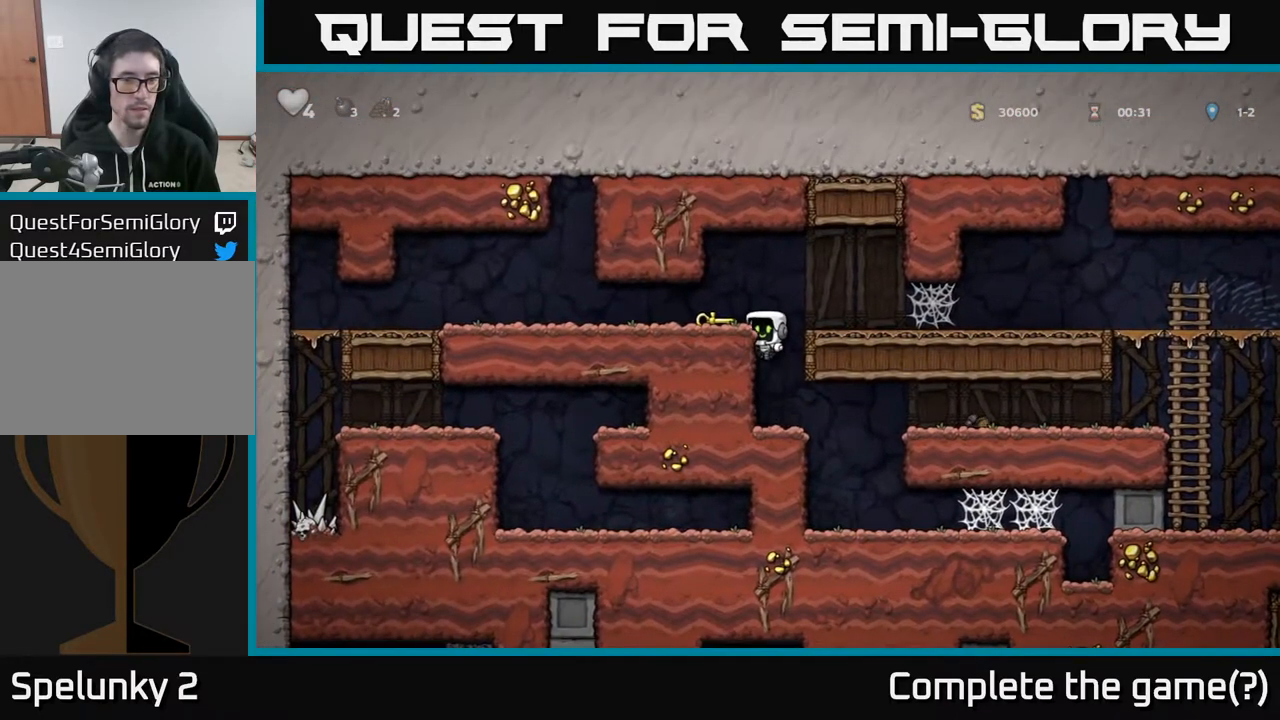
{"buttons": ["DPAD_DOWN"], "left_stick": "center", "right_stick": "center", "events": [[133, "A", "down"], [217, "A", "up"], [333, "DPAD_DOWN", "down"], [350, "DPAD_LEFT", "up"]]}
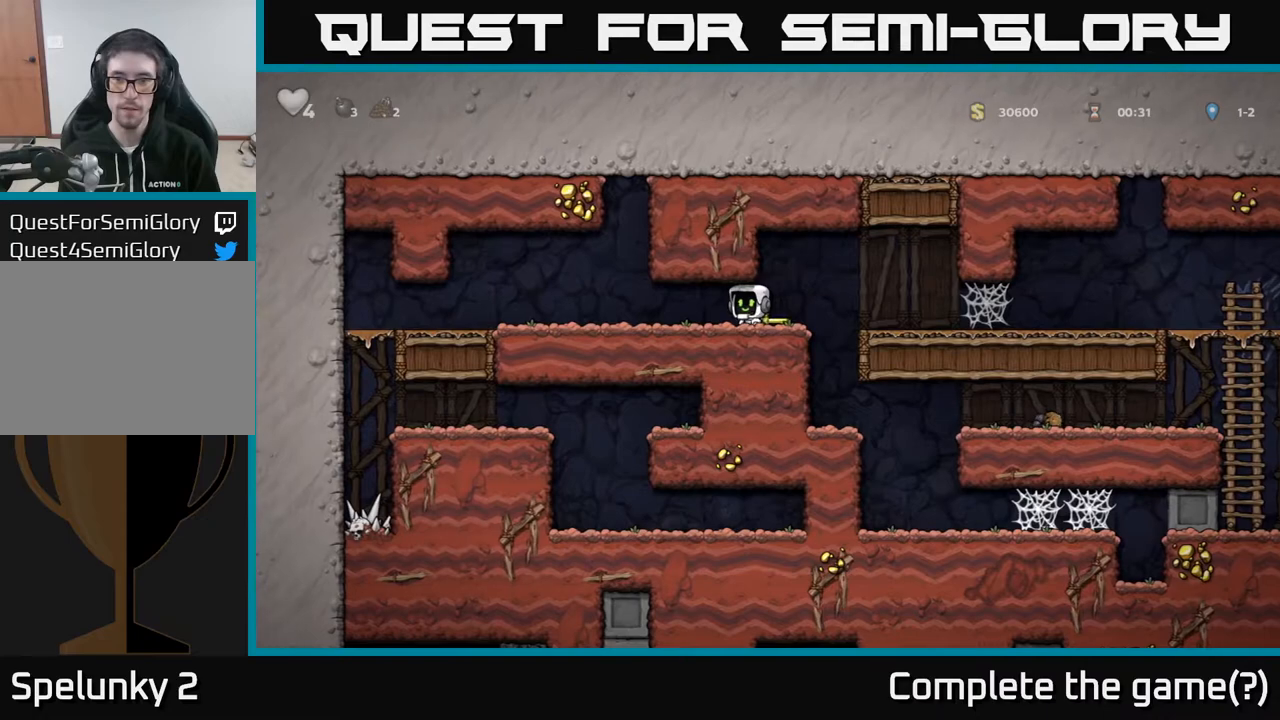
{"buttons": ["DPAD_RIGHT"], "left_stick": "center", "right_stick": "center", "events": [[17, "X", "down"], [83, "DPAD_DOWN", "up"], [83, "DPAD_RIGHT", "down"], [100, "X", "up"], [233, "A", "down"], [300, "A", "up"]]}
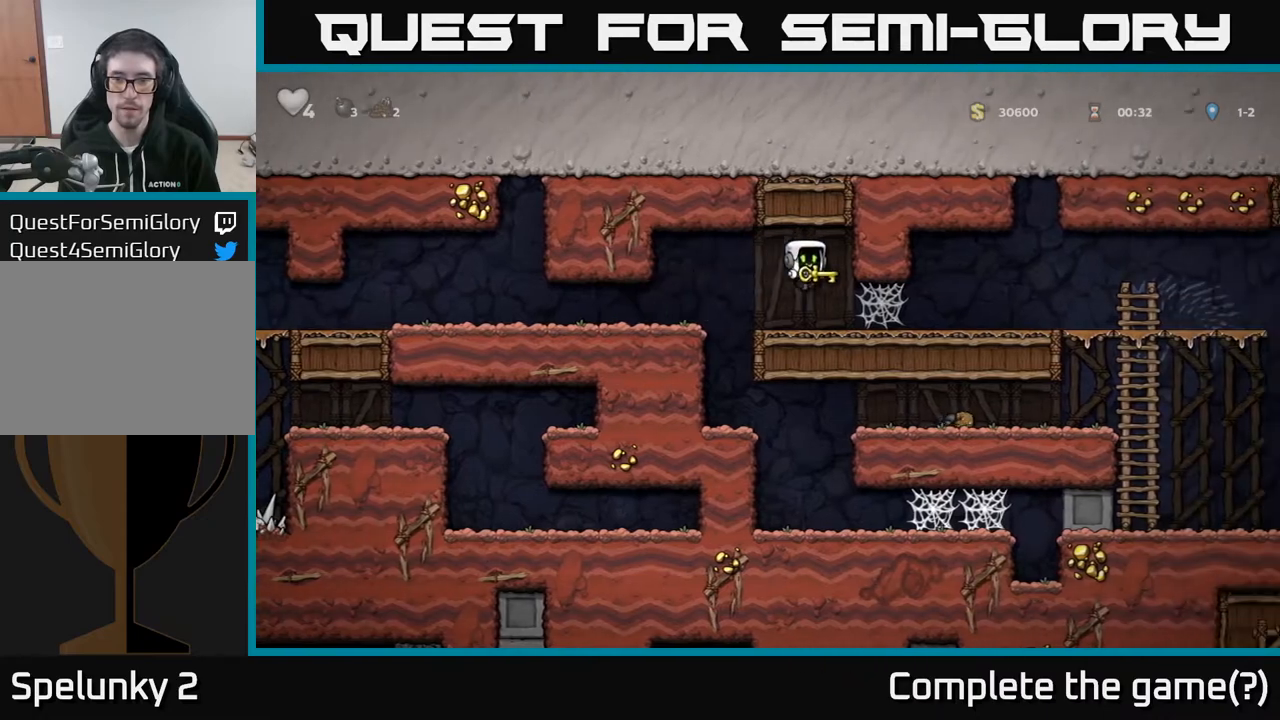
{"buttons": ["A", "DPAD_RIGHT"], "left_stick": "center", "right_stick": "center", "events": [[233, "A", "down"], [267, "A", "up"], [350, "A", "down"], [400, "A", "up"], [450, "A", "down"]]}
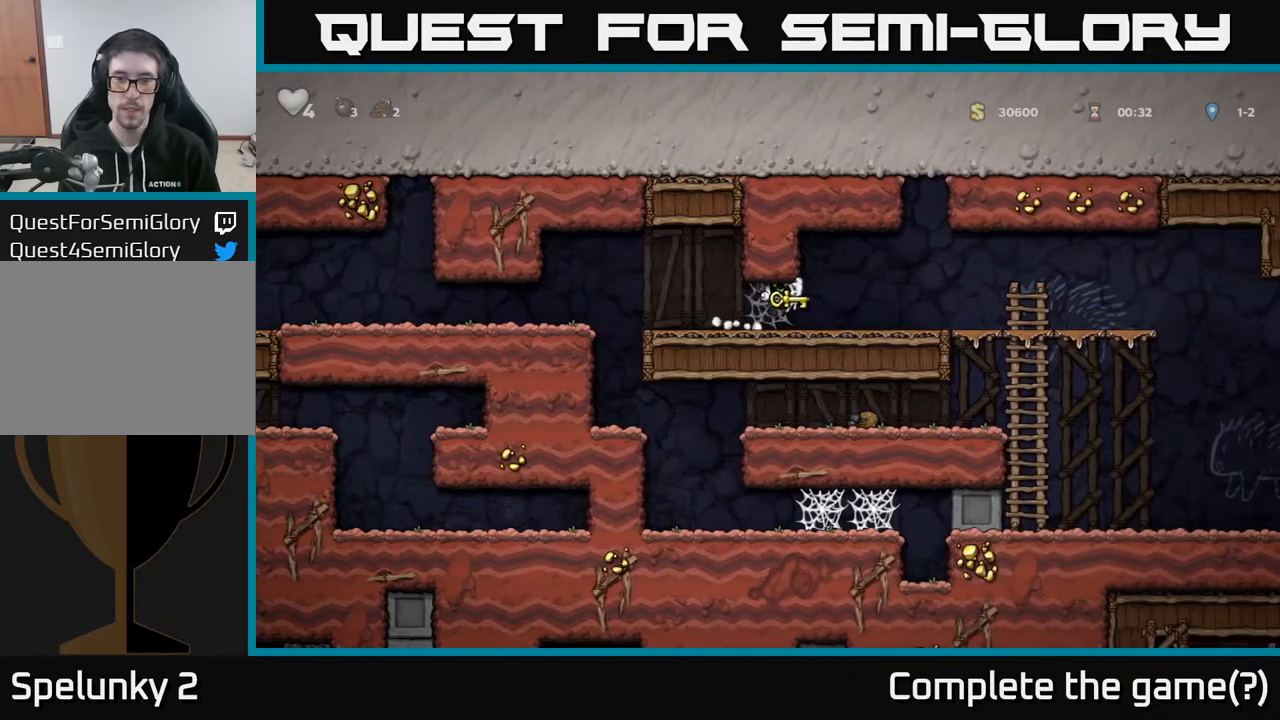
{"buttons": ["DPAD_RIGHT"], "left_stick": "center", "right_stick": "center", "events": [[17, "A", "up"], [83, "A", "down"], [167, "A", "up"]]}
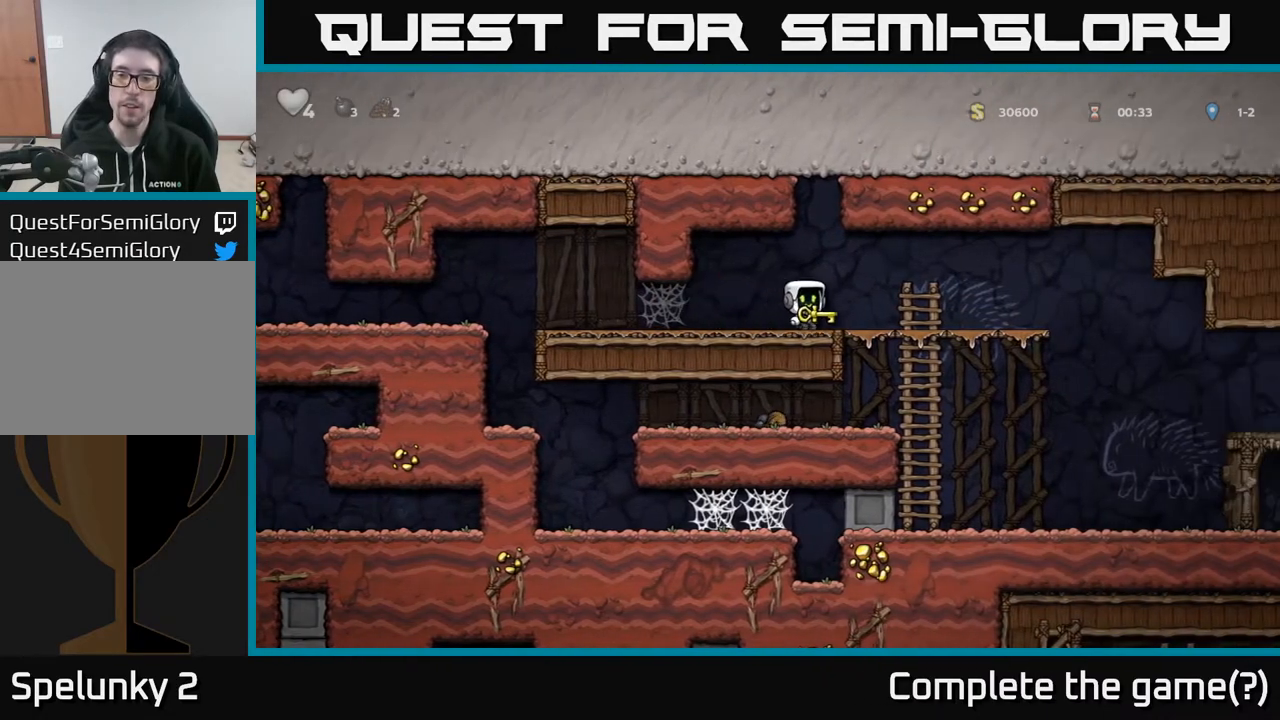
{"buttons": ["DPAD_RIGHT"], "left_stick": "center", "right_stick": "center", "events": []}
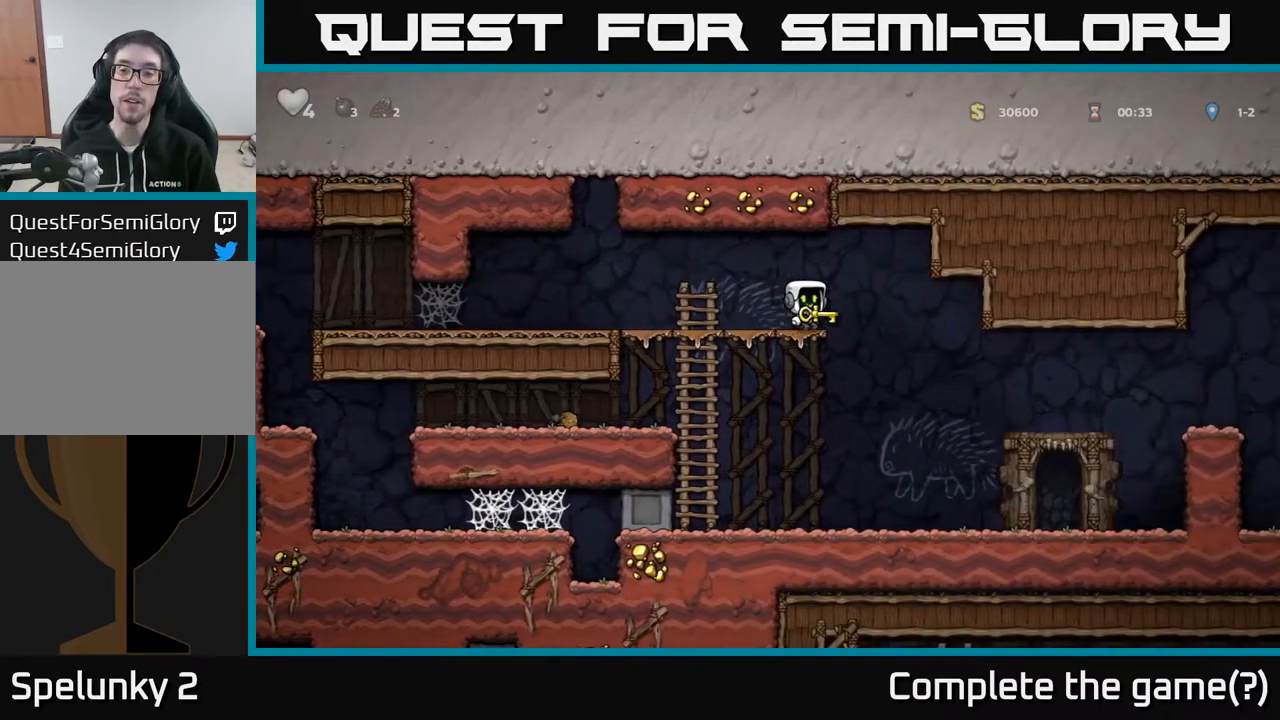
{"buttons": ["DPAD_RIGHT"], "left_stick": "center", "right_stick": "center", "events": []}
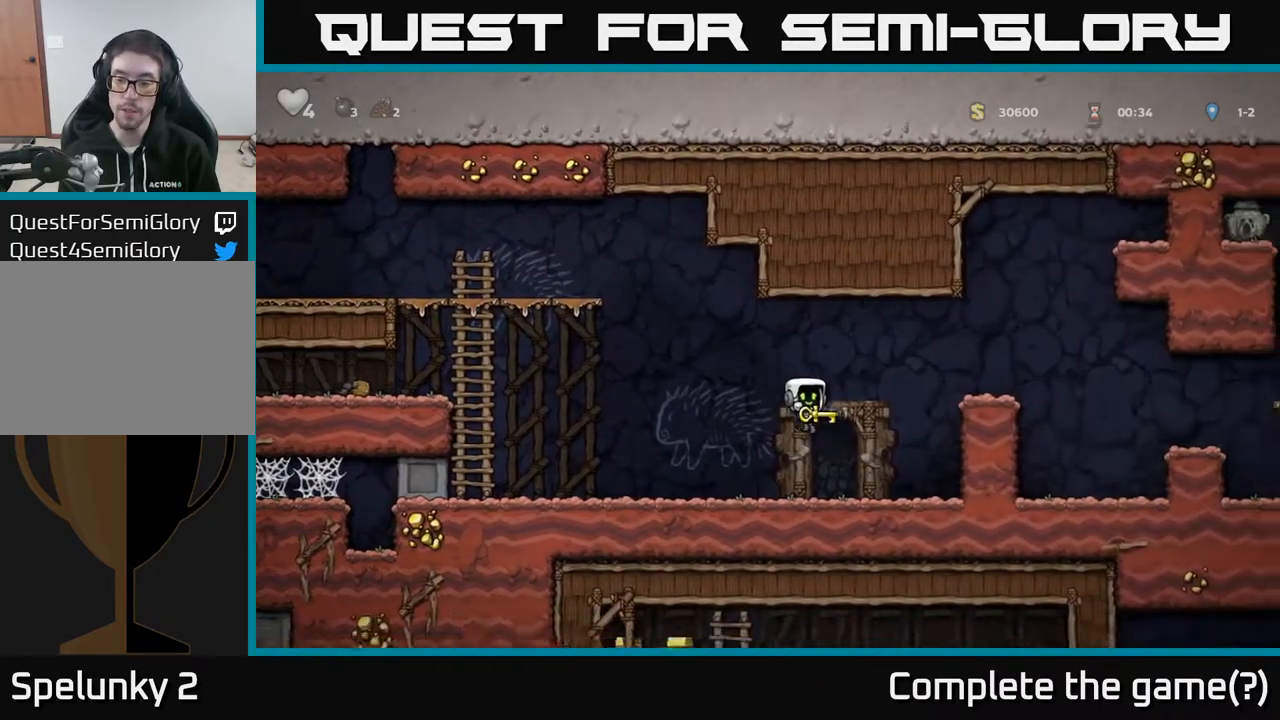
{"buttons": ["A", "DPAD_RIGHT"], "left_stick": "center", "right_stick": "center", "events": [[183, "A", "down"], [383, "A", "up"], [467, "A", "down"]]}
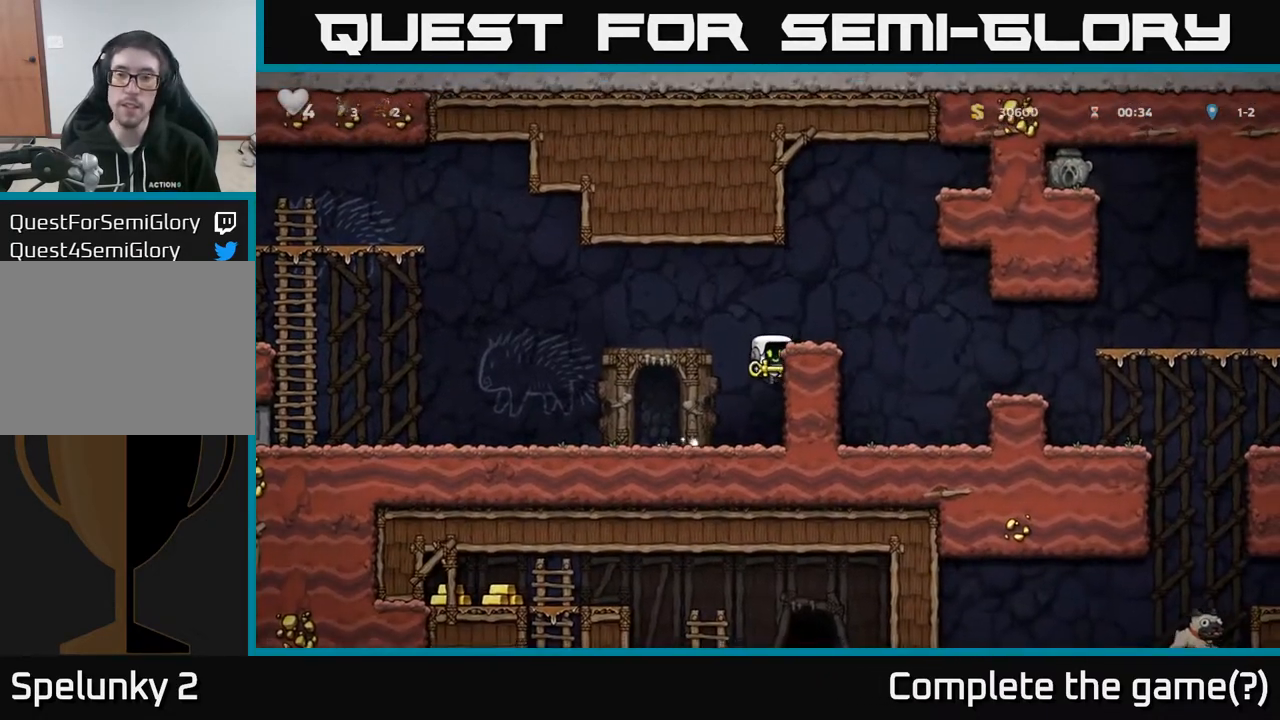
{"buttons": [], "left_stick": "center", "right_stick": "center", "events": [[183, "A", "up"], [400, "DPAD_RIGHT", "up"]]}
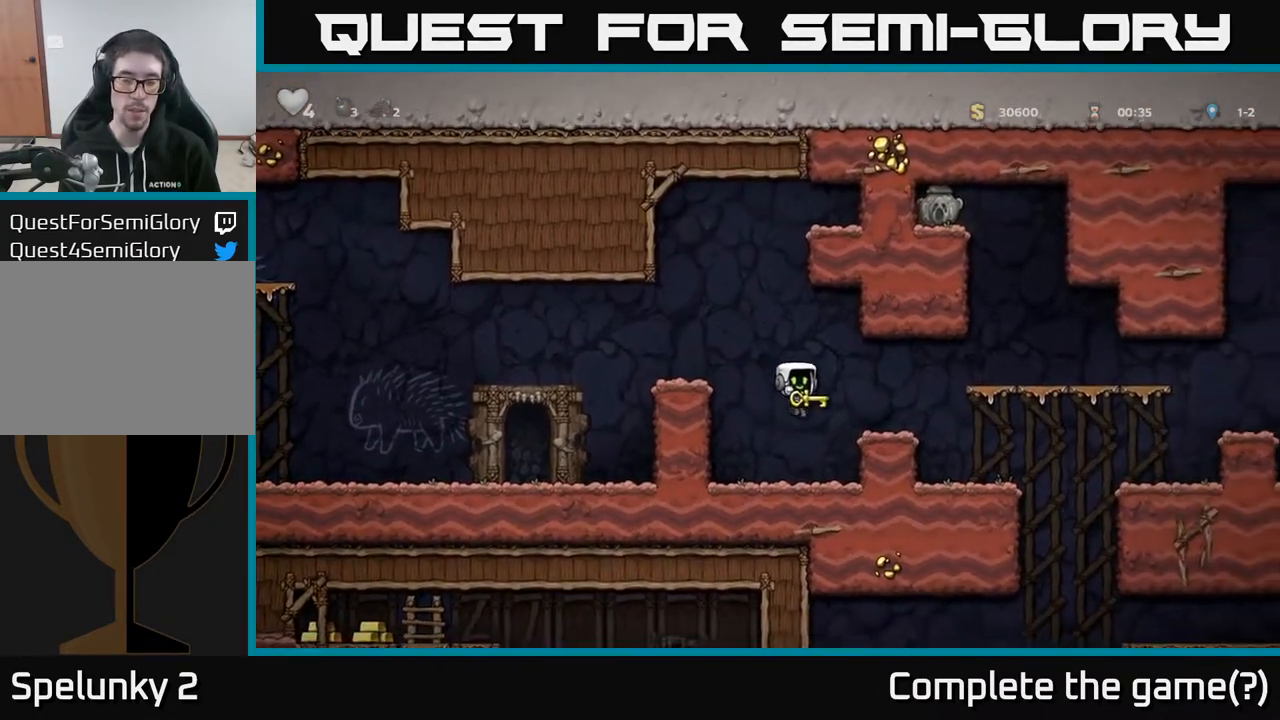
{"buttons": ["DPAD_RIGHT"], "left_stick": "center", "right_stick": "center", "events": [[183, "A", "down"], [200, "DPAD_RIGHT", "down"], [417, "A", "up"]]}
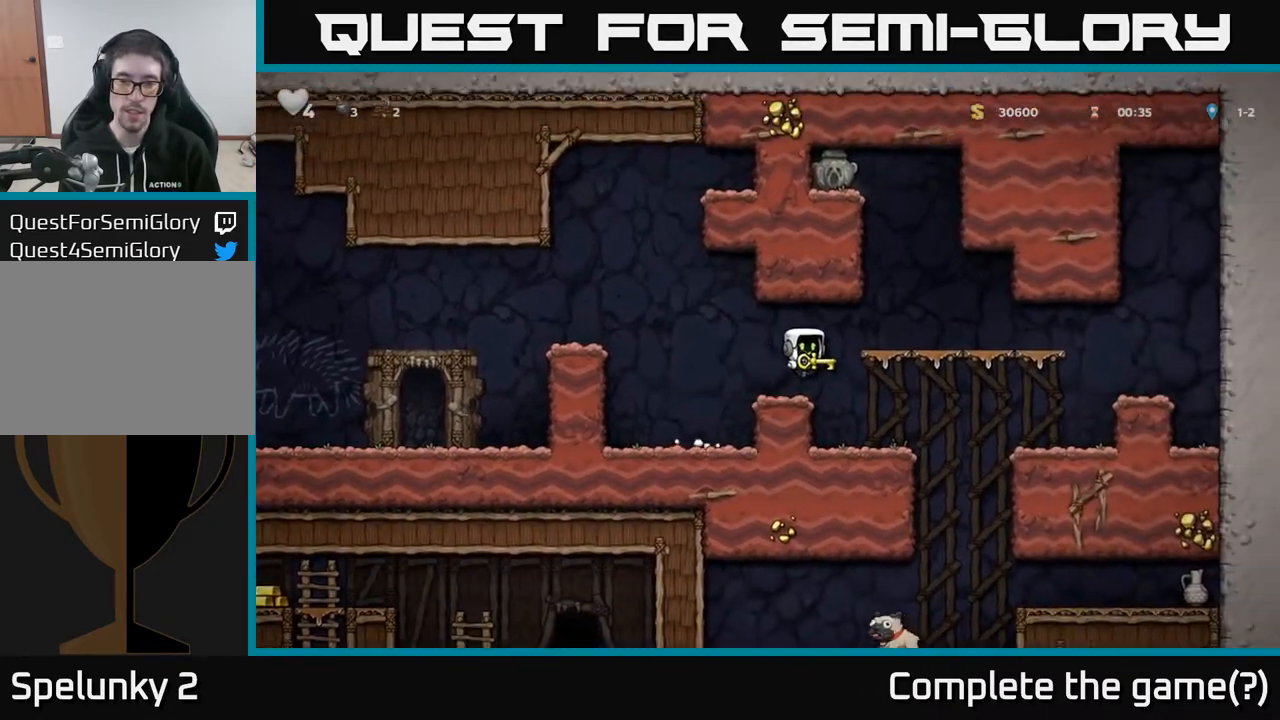
{"buttons": ["DPAD_RIGHT"], "left_stick": "center", "right_stick": "center", "events": [[50, "DPAD_RIGHT", "up"], [317, "DPAD_RIGHT", "down"]]}